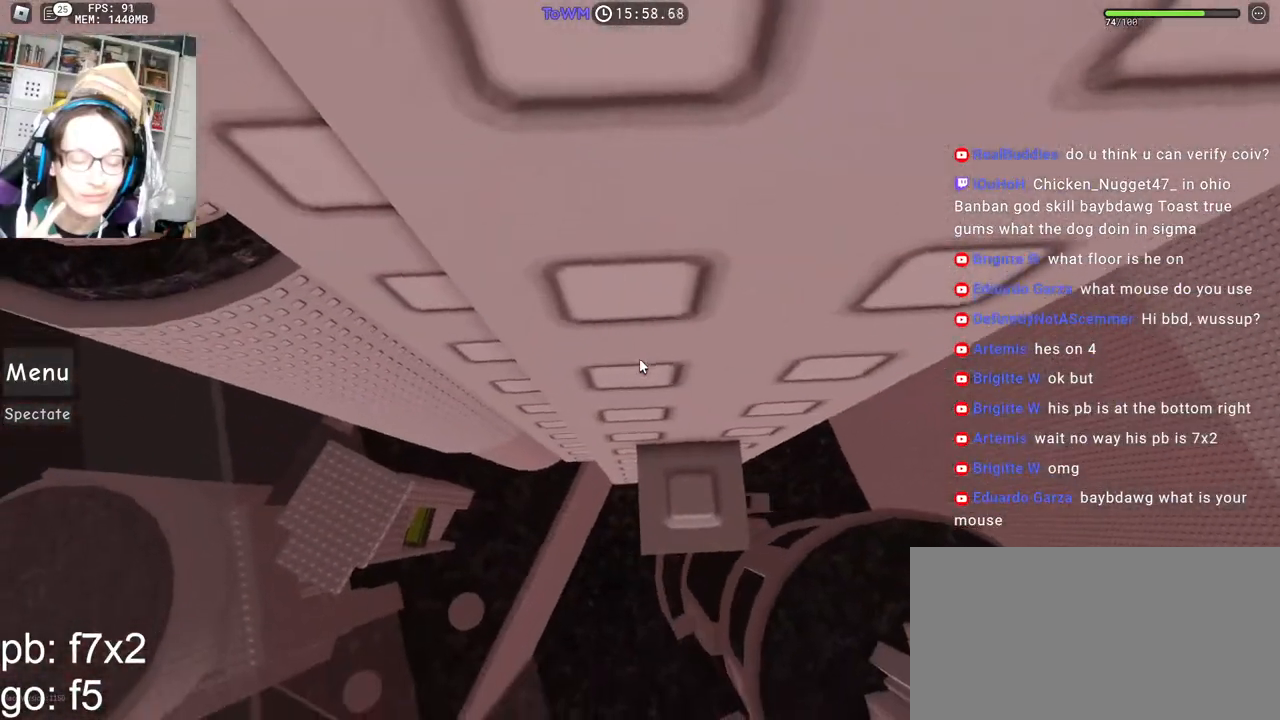
Gameplay with keyboard and mouse; each line is a JSON object with the keys and mouse buttons held at the frame after it. "events" lists presses ("down") and releases ("up") of "a", "ctrl", "d", "e", "q", "s", "shift", "space", "w", "mouse_left", "mouse_wheel", "mouse_right", "mouse_mb4" and "mouse_mb5" between this image and that frame as [ms after this image, input, new state], when the widget could be followed in between. "mouse_left", "mouse_wheel", "mouse_right", "mouse_mb4", "mouse_mb5" = the "left", "wheel", "right", "mb4", "mb5" buttons of the "mouse" list. No other keys are recorded. "wheel" means that the mouse wheel is clicked or scrolled. Mouse movement is not recorded.
{"keys": [], "mouse": ["right"], "events": [[83, "w", "down"], [117, "w", "up"], [233, "w", "down"], [283, "w", "up"]]}
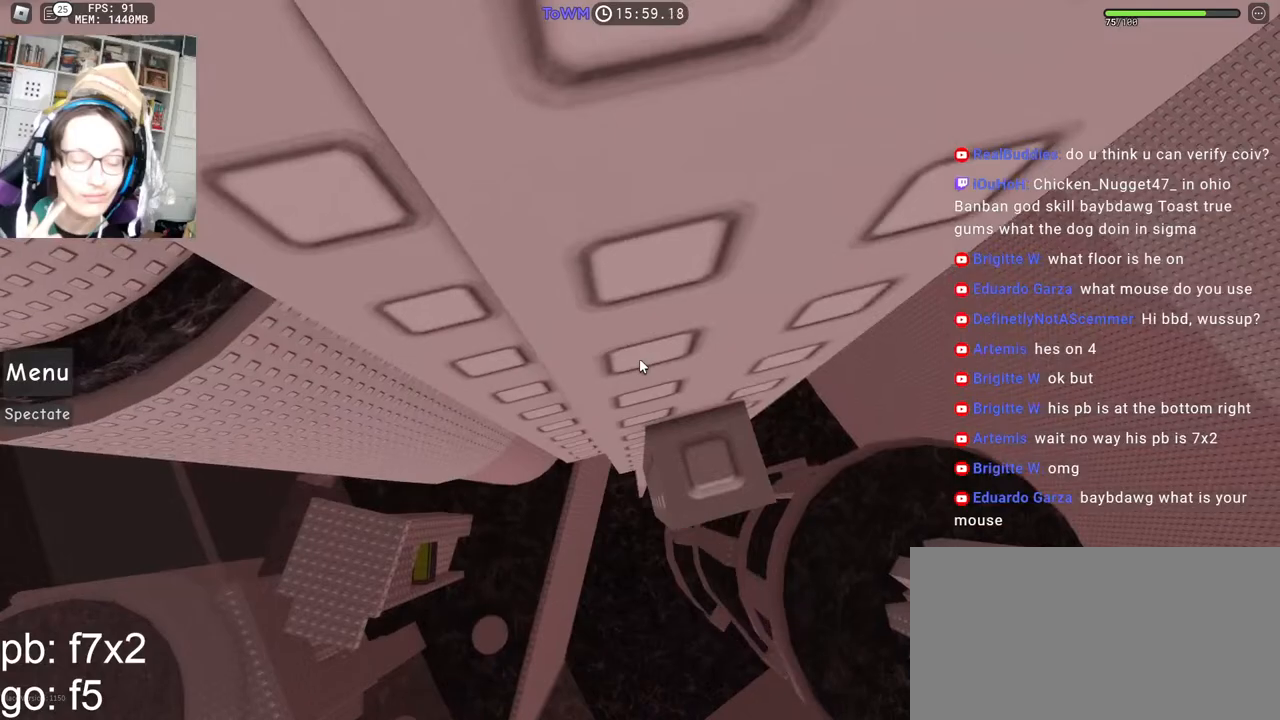
{"keys": ["a"], "mouse": ["right"], "events": [[33, "a", "down"], [167, "space", "down"], [233, "space", "up"]]}
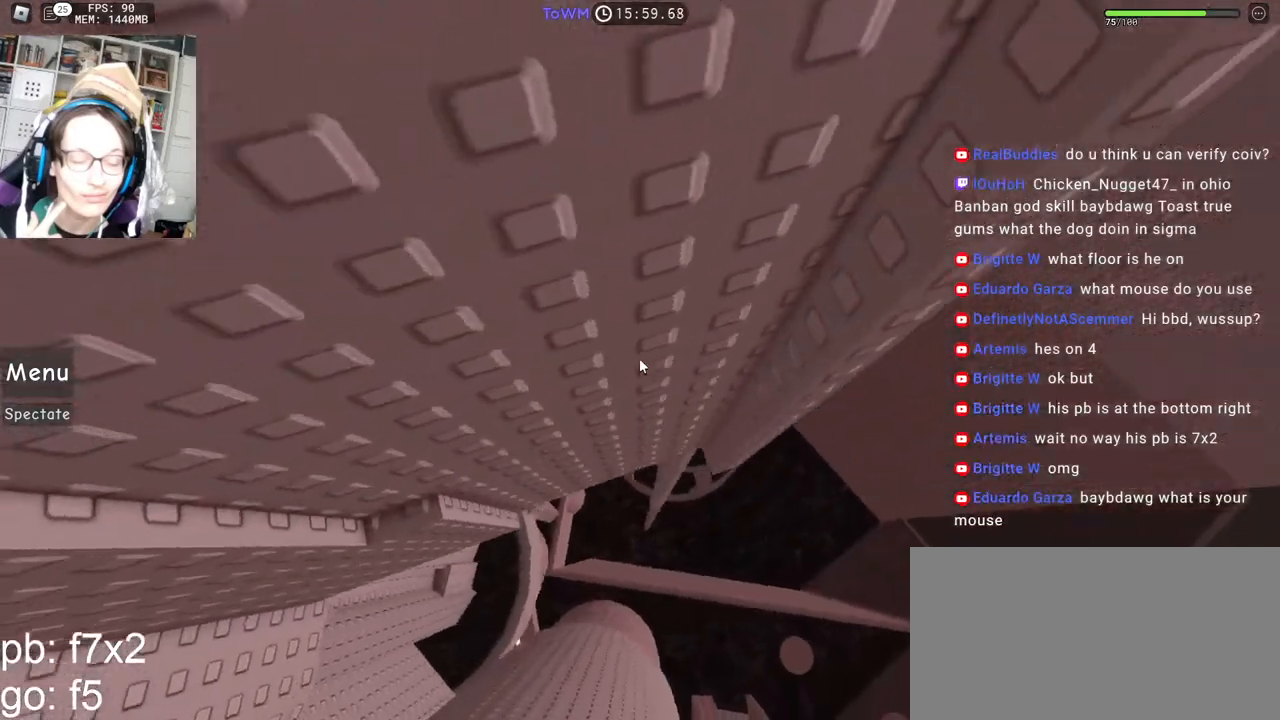
{"keys": [], "mouse": ["right"], "events": [[200, "w", "down"], [300, "a", "up"], [433, "w", "up"]]}
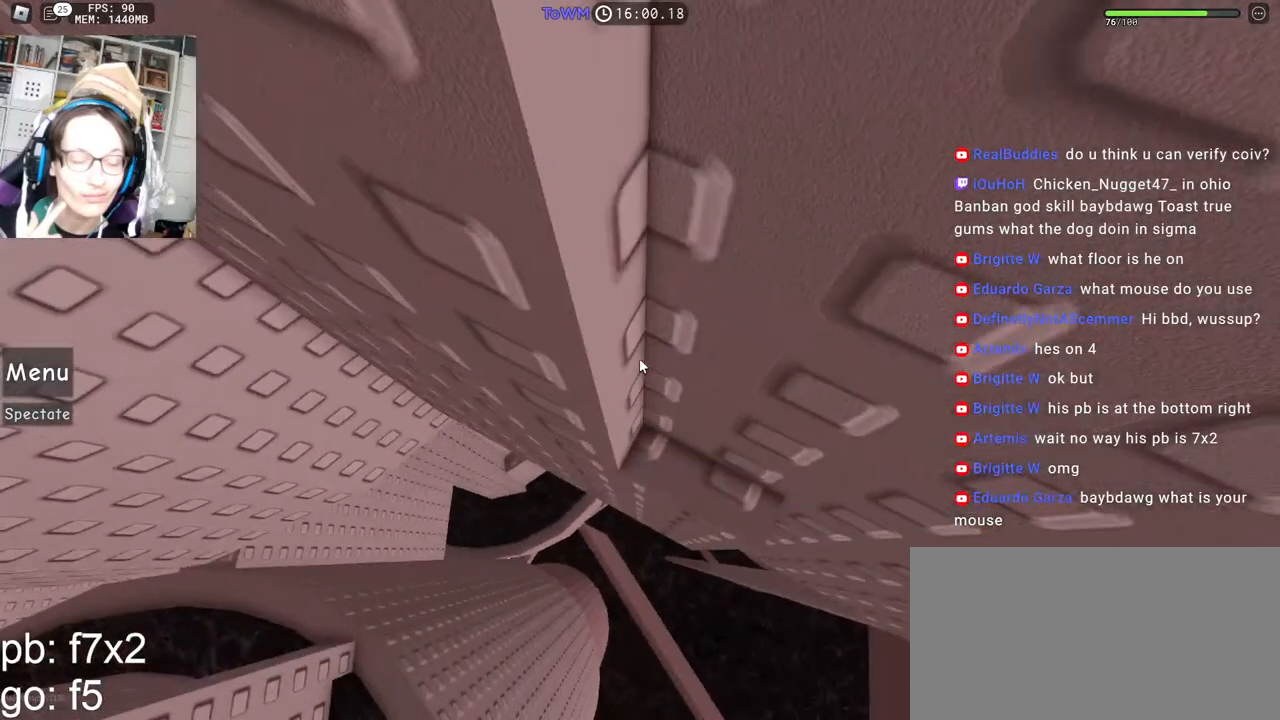
{"keys": [], "mouse": ["right"], "events": [[233, "mouse_wheel", "down"], [350, "mouse_wheel", "up"]]}
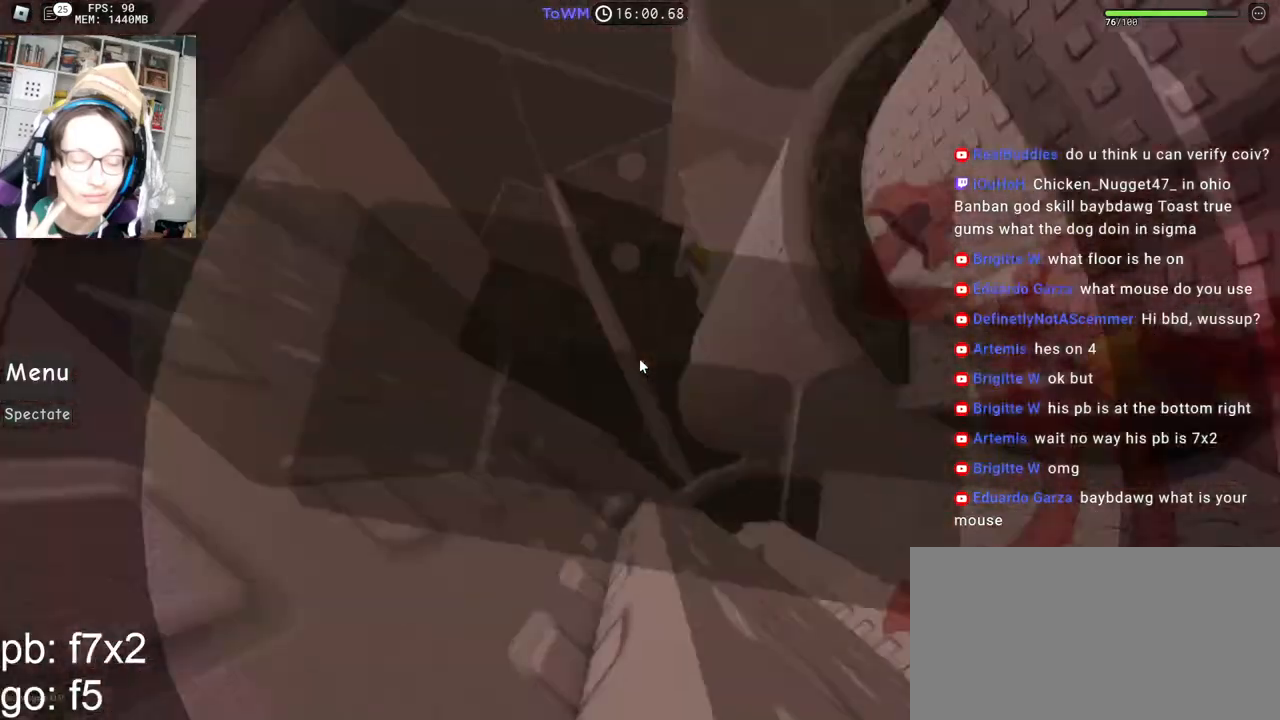
{"keys": [], "mouse": ["right"], "events": []}
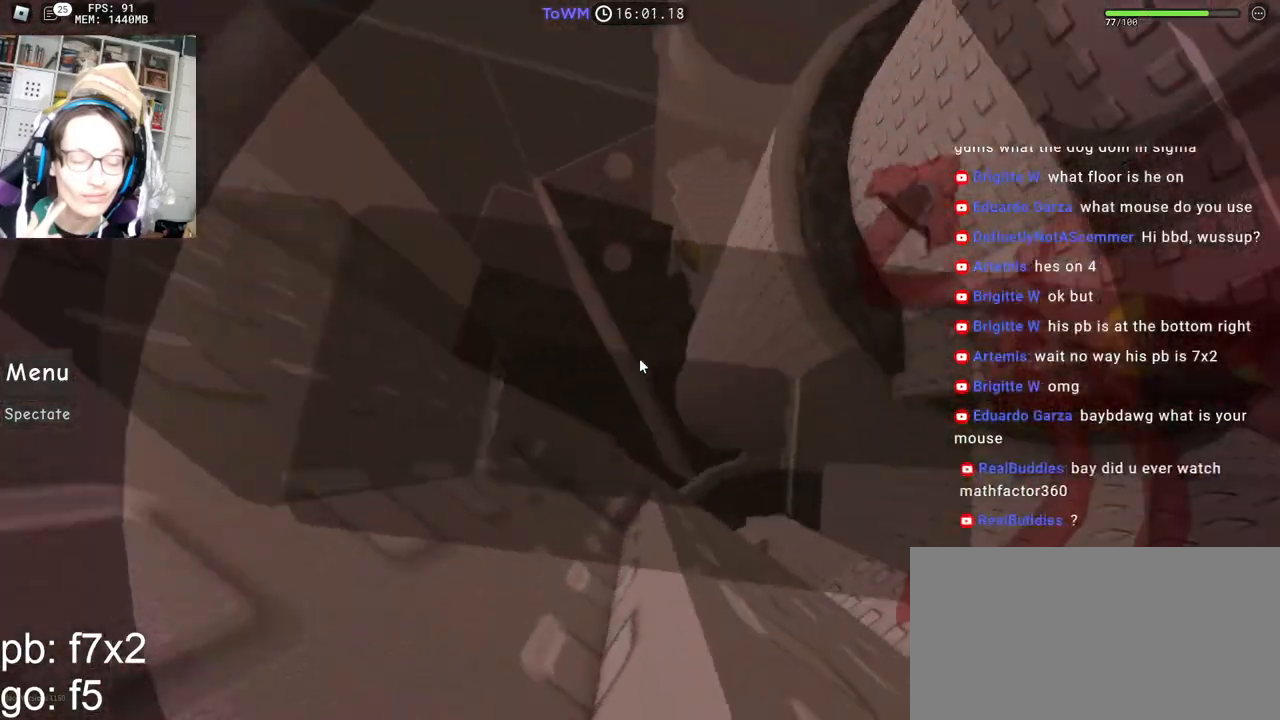
{"keys": ["d"], "mouse": ["right"], "events": [[50, "s", "down"], [67, "a", "down"], [67, "shift", "down"], [83, "a", "up"], [133, "s", "up"], [183, "shift", "up"], [283, "d", "down"], [417, "space", "down"], [500, "space", "up"]]}
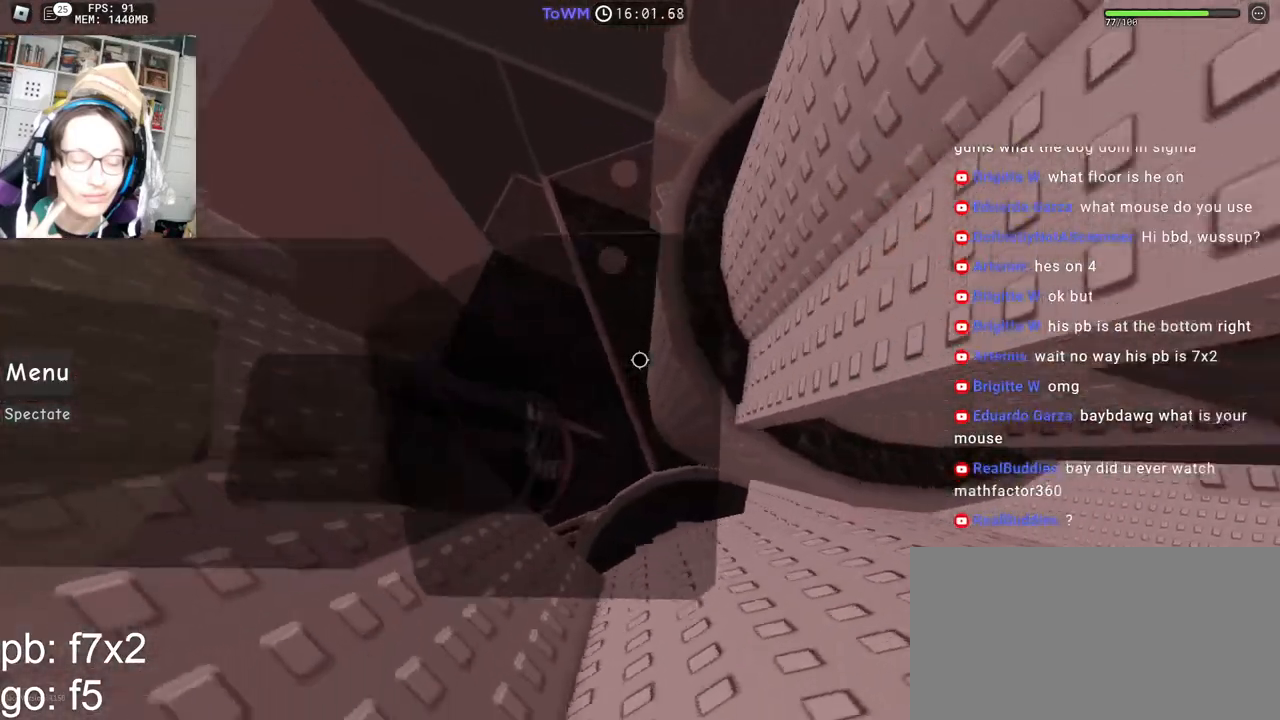
{"keys": ["d"], "mouse": ["right"], "events": []}
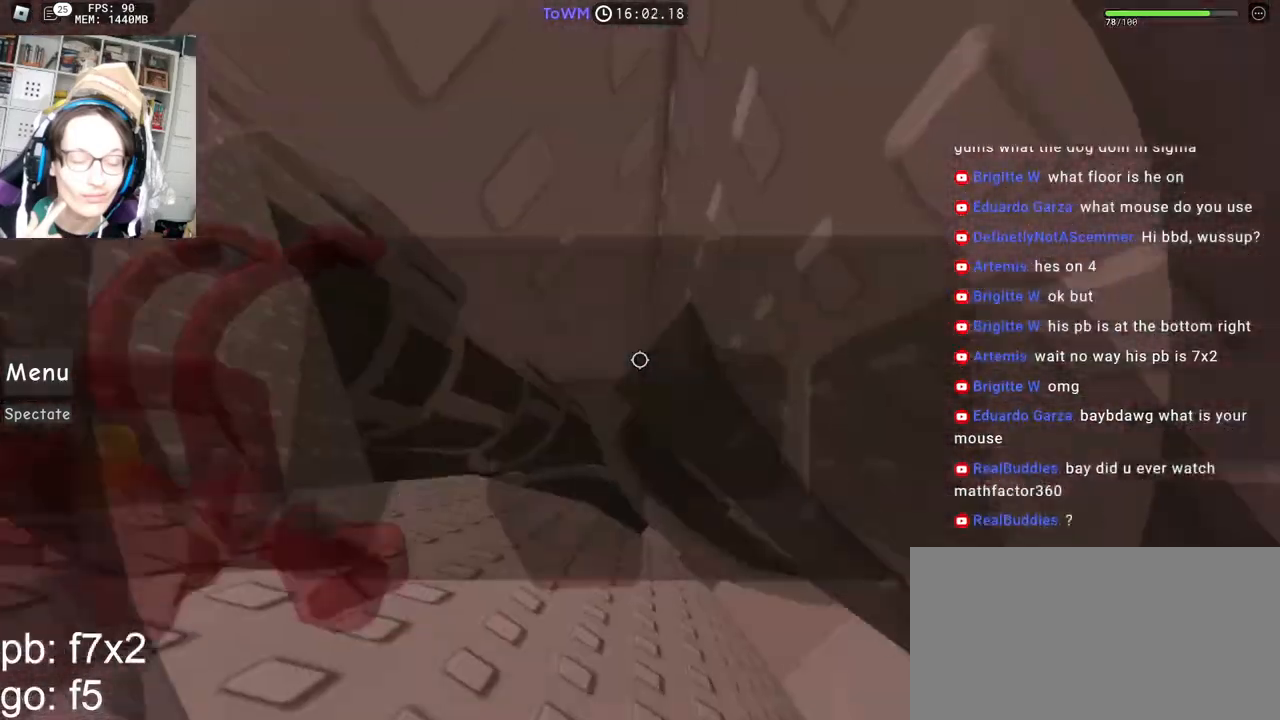
{"keys": ["w"], "mouse": ["right"], "events": [[50, "w", "down"], [217, "d", "up"]]}
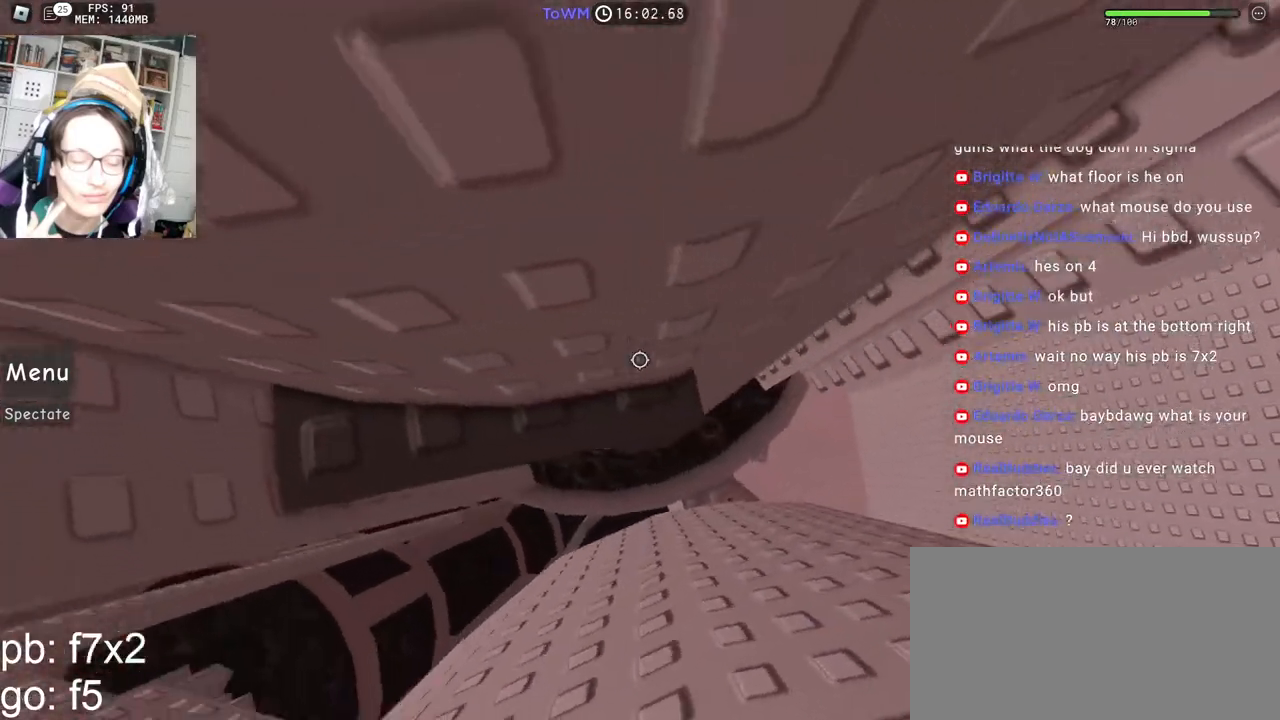
{"keys": ["d"], "mouse": ["right"], "events": [[133, "w", "up"], [150, "mouse_wheel", "down"], [217, "mouse_wheel", "up"], [267, "d", "down"], [417, "space", "down"], [483, "space", "up"]]}
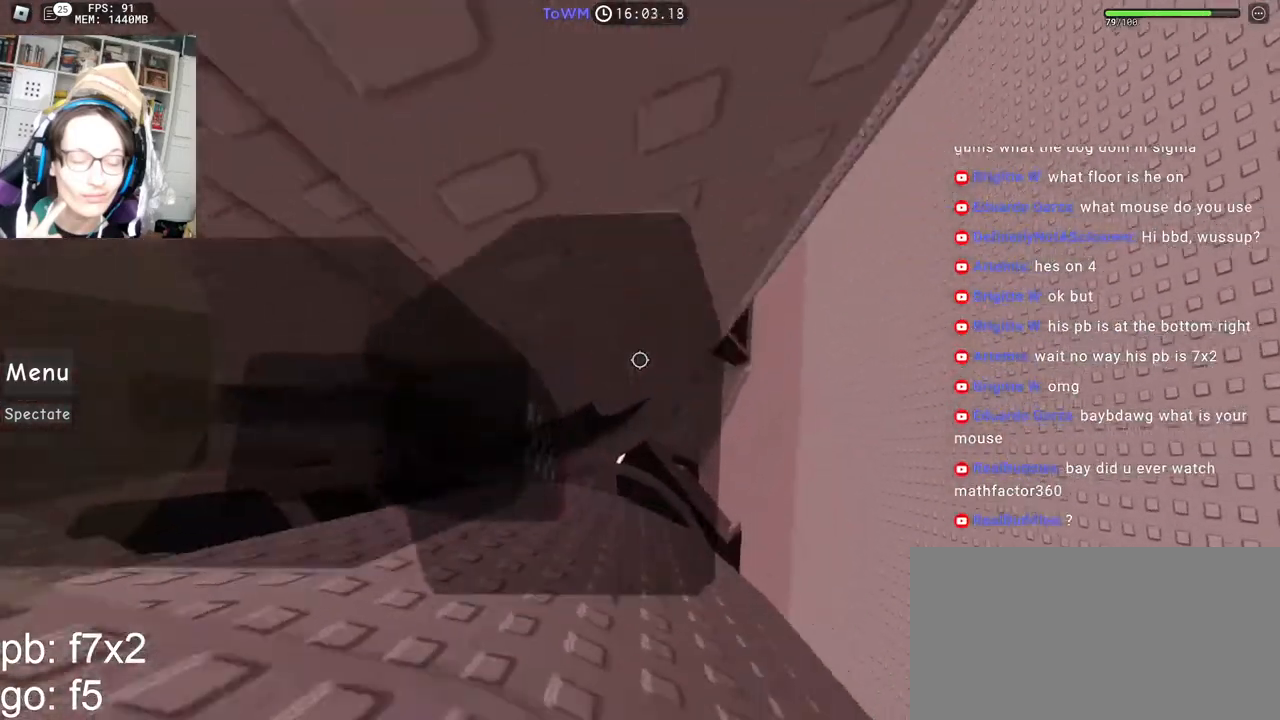
{"keys": ["d", "w"], "mouse": ["right"], "events": [[450, "w", "down"]]}
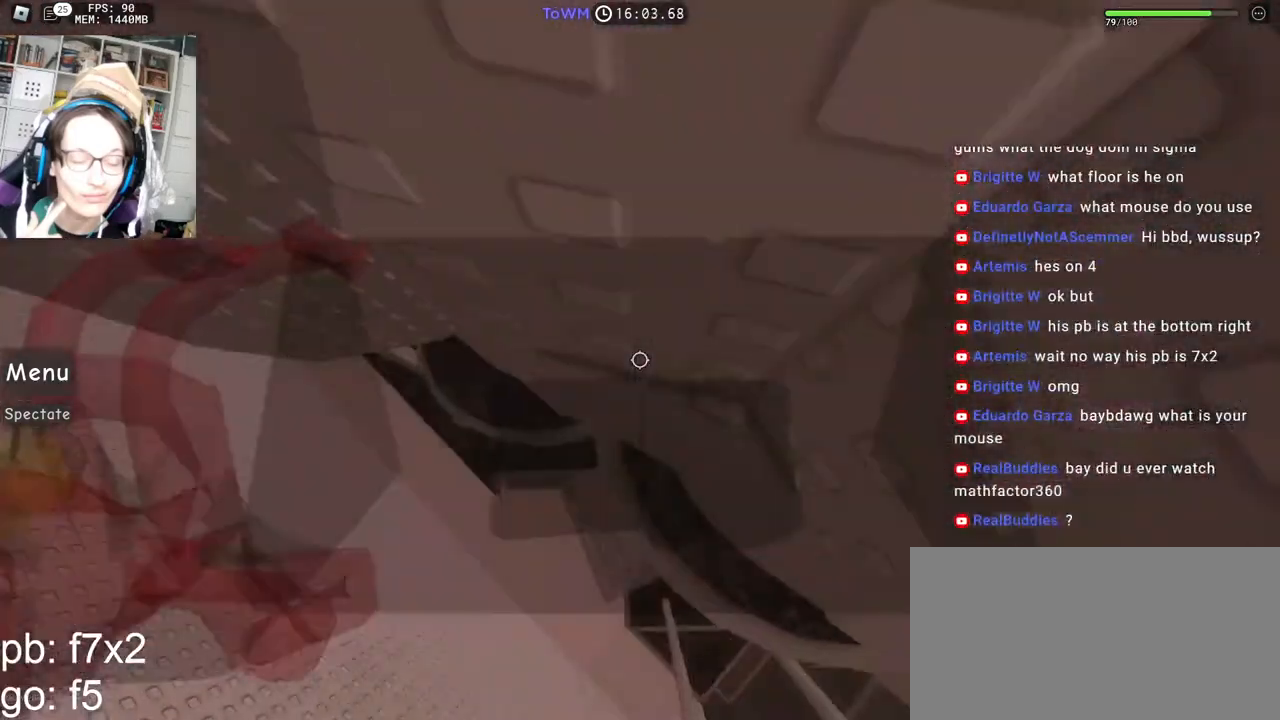
{"keys": [], "mouse": ["right"], "events": [[117, "d", "up"], [383, "w", "up"], [433, "mouse_wheel", "down"], [483, "mouse_wheel", "up"]]}
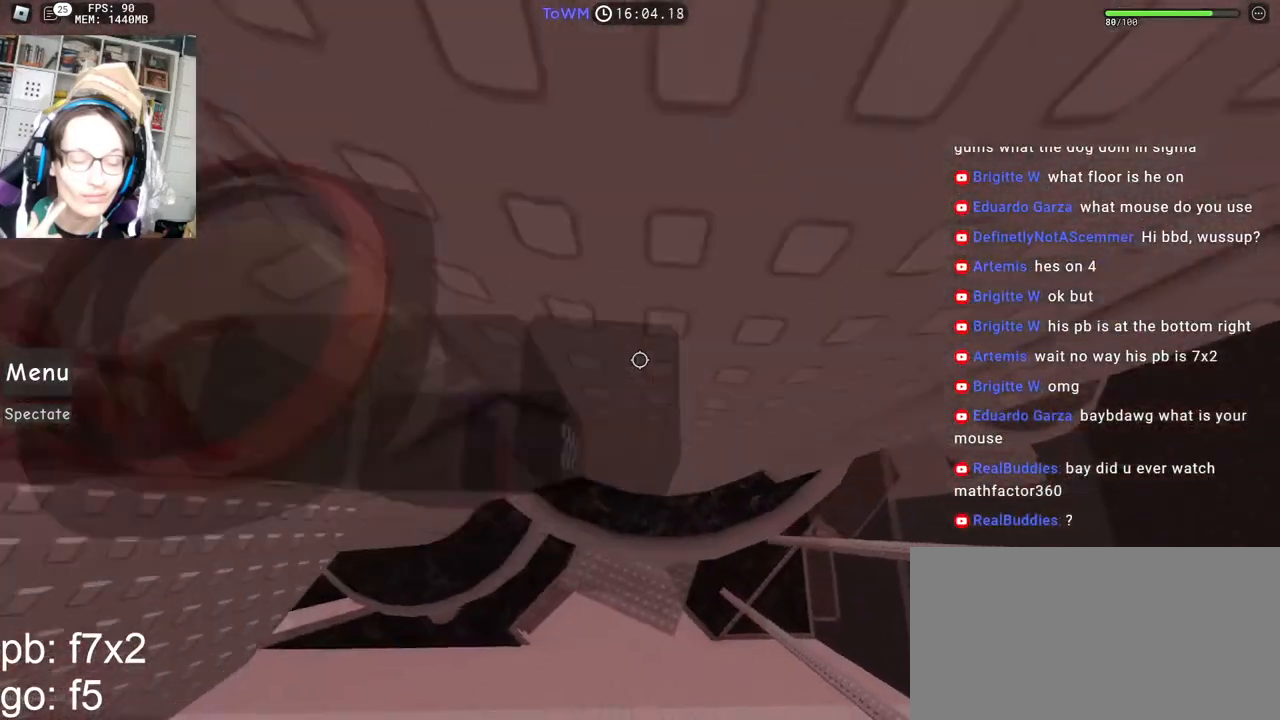
{"keys": [], "mouse": ["right"], "events": [[167, "w", "down"], [233, "w", "up"]]}
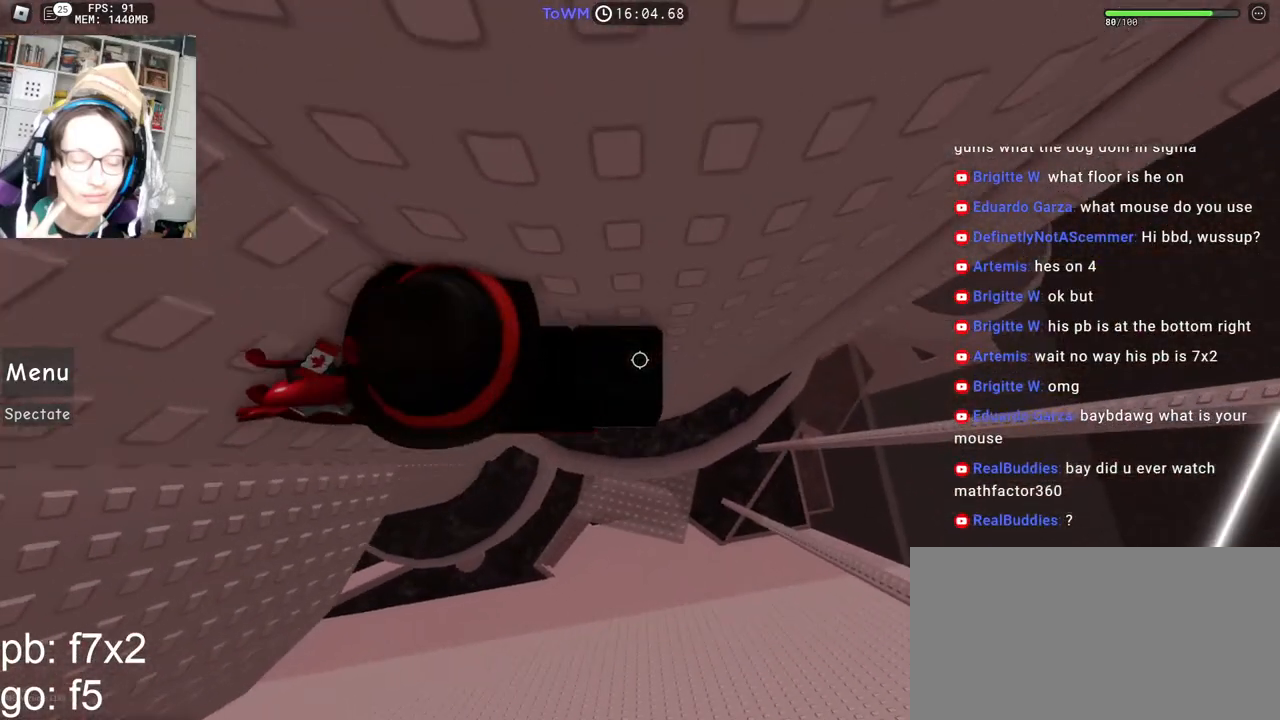
{"keys": ["d"], "mouse": ["right"], "events": [[17, "d", "down"], [150, "space", "down"], [217, "space", "up"]]}
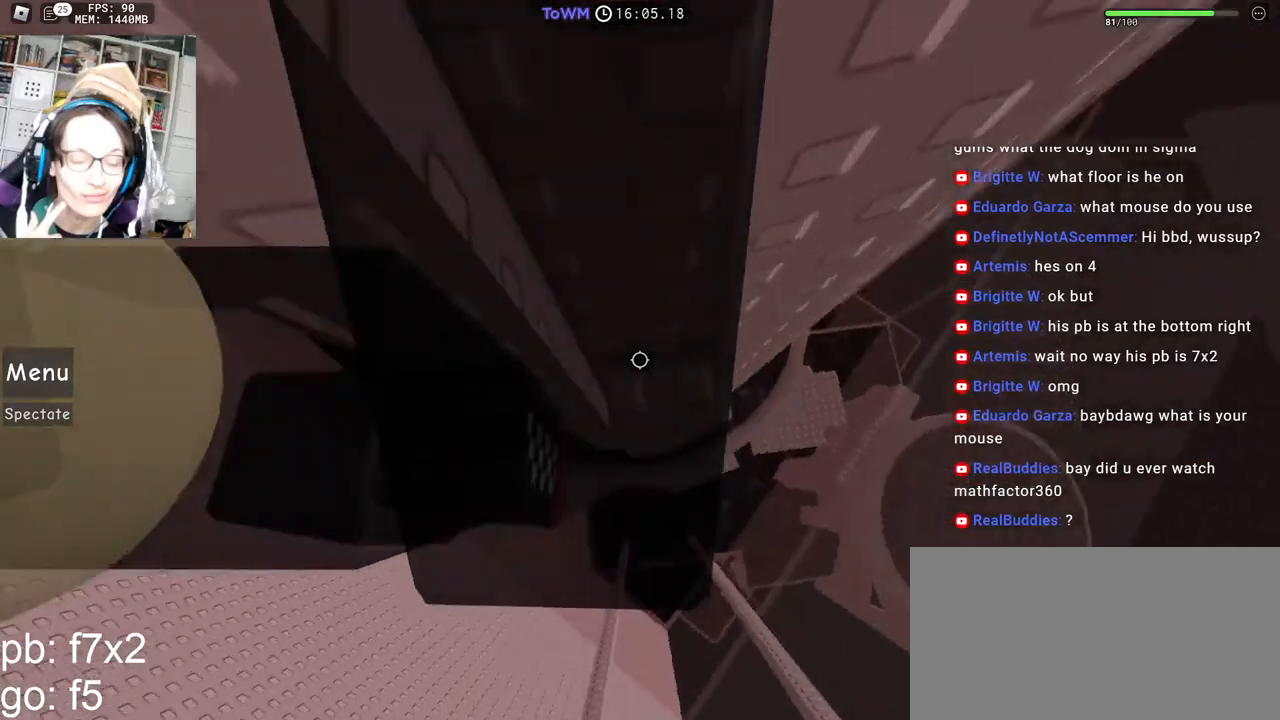
{"keys": [], "mouse": ["right"], "events": [[83, "shift", "down"], [83, "w", "down"], [183, "d", "up"], [217, "w", "up"], [267, "shift", "up"], [367, "mouse_wheel", "down"], [450, "mouse_wheel", "up"]]}
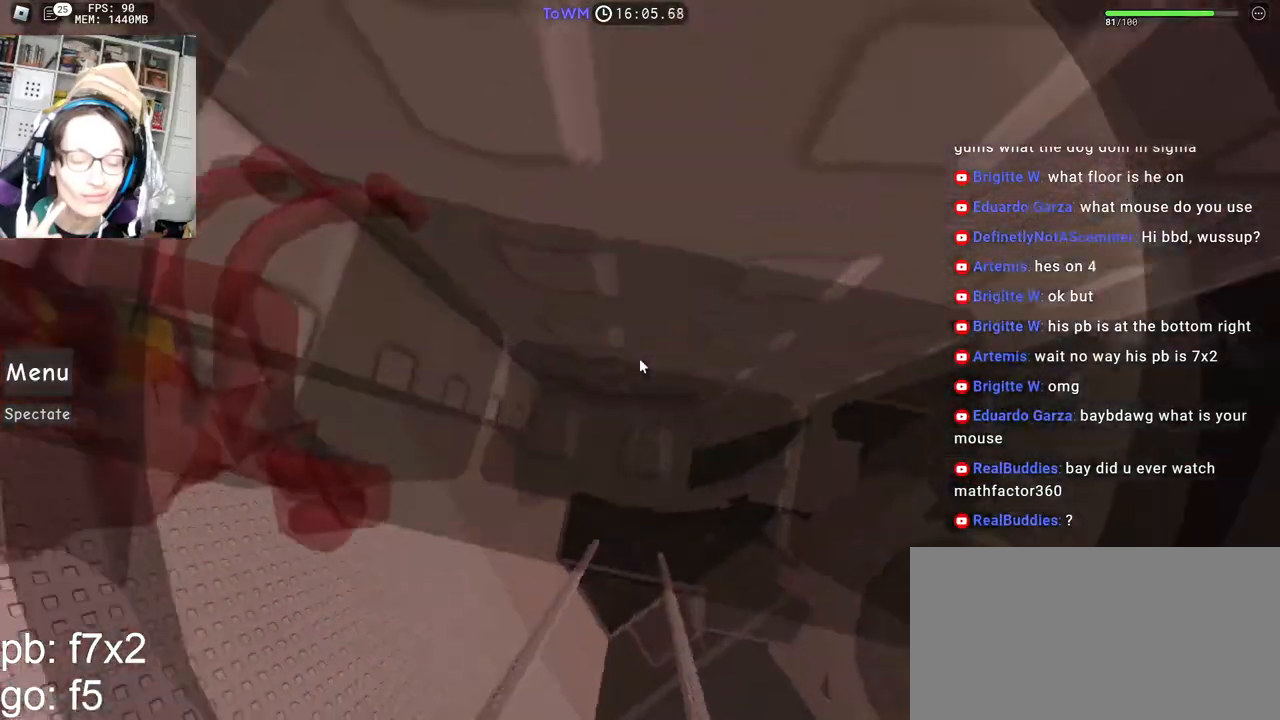
{"keys": ["s"], "mouse": ["right"], "events": [[400, "s", "down"]]}
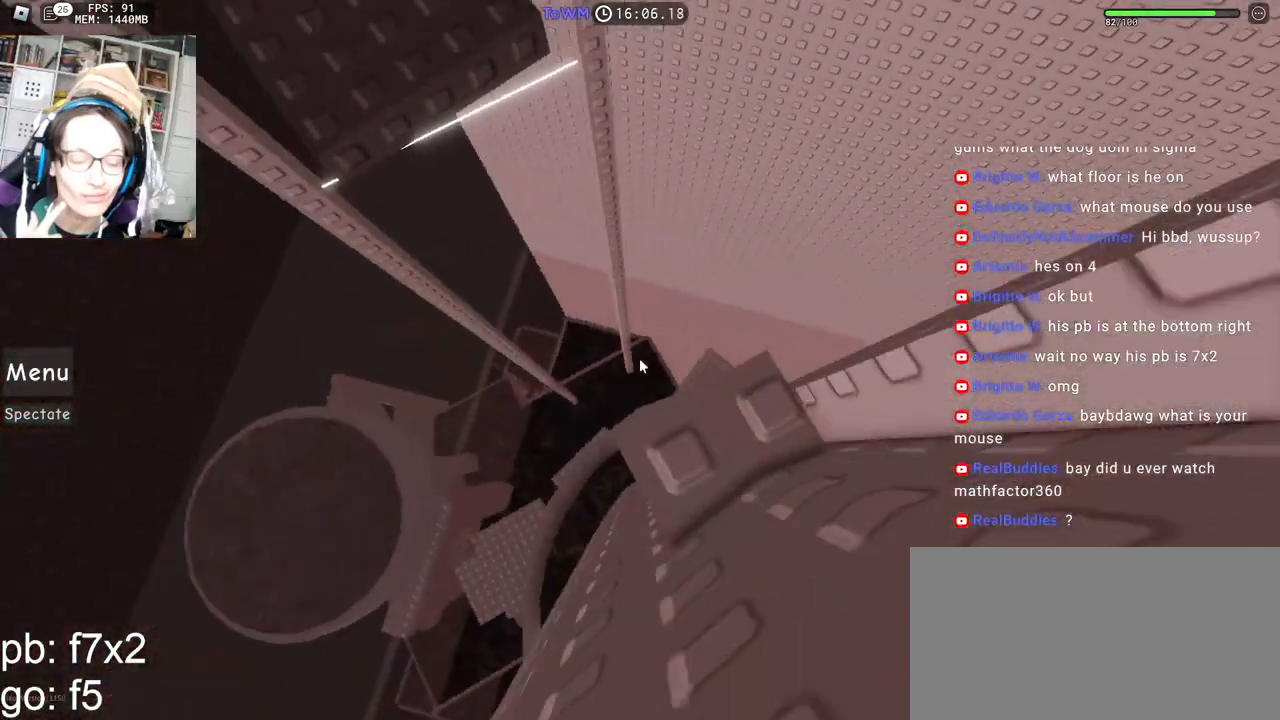
{"keys": ["a", "shift"], "mouse": ["right"], "events": [[17, "s", "up"], [133, "a", "down"], [283, "space", "down"], [350, "space", "up"], [433, "shift", "down"]]}
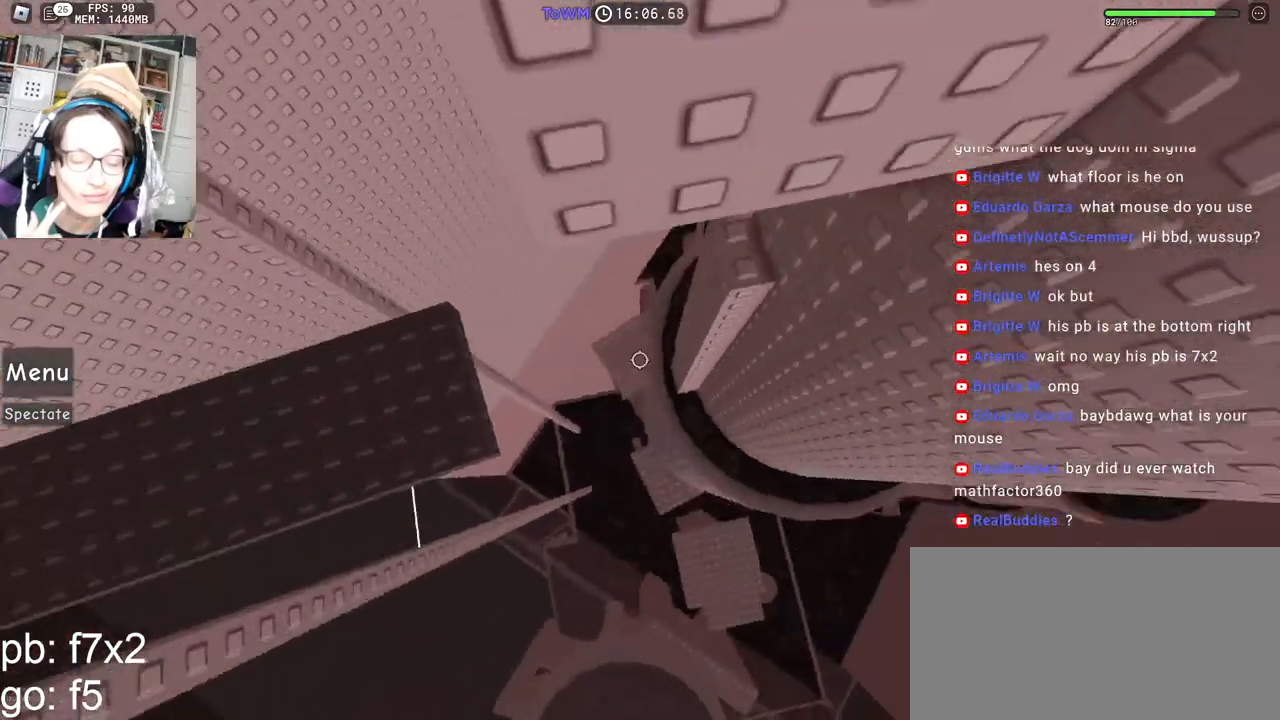
{"keys": ["s"], "mouse": ["right"], "events": [[100, "shift", "up"], [150, "s", "down"], [450, "mouse_wheel", "down"], [467, "mouse_wheel", "up"], [500, "a", "up"]]}
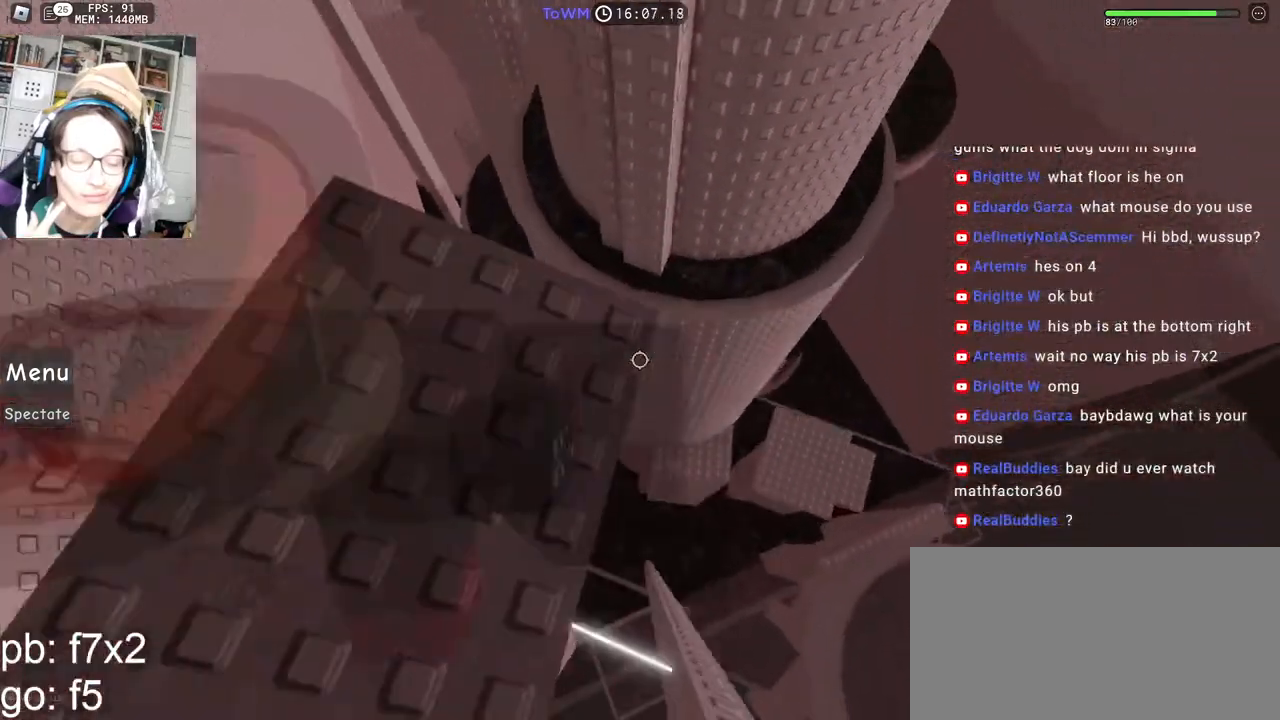
{"keys": ["a", "s"], "mouse": ["right"], "events": [[400, "a", "down"]]}
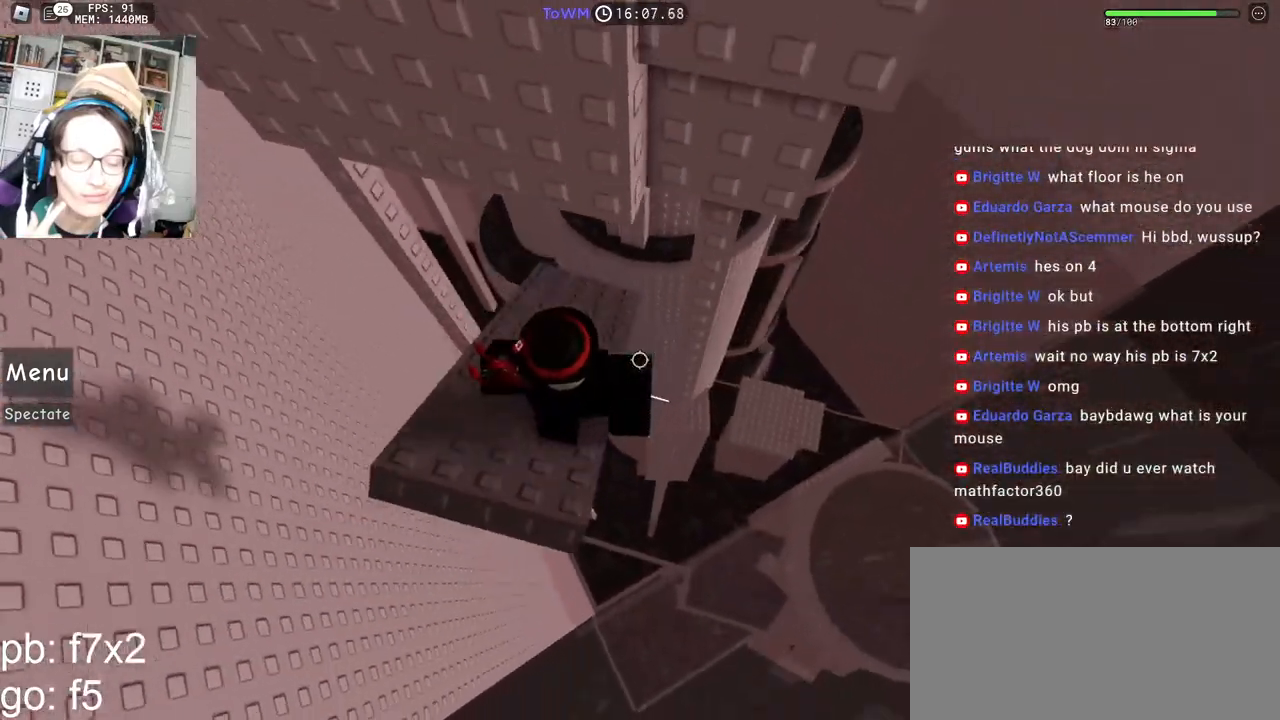
{"keys": ["d"], "mouse": ["right"], "events": [[83, "s", "up"], [300, "space", "down"], [317, "a", "up"], [367, "d", "down"], [400, "space", "up"]]}
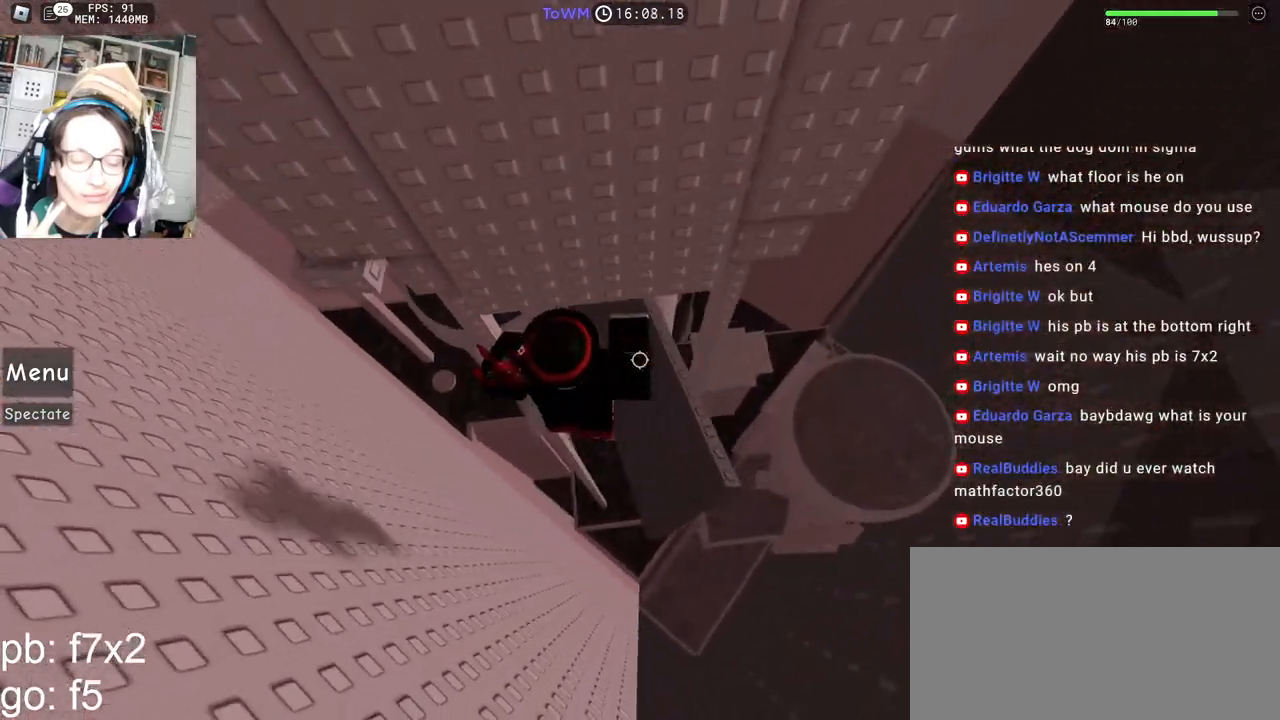
{"keys": [], "mouse": ["right"], "events": [[67, "w", "down"], [133, "d", "up"], [483, "w", "up"]]}
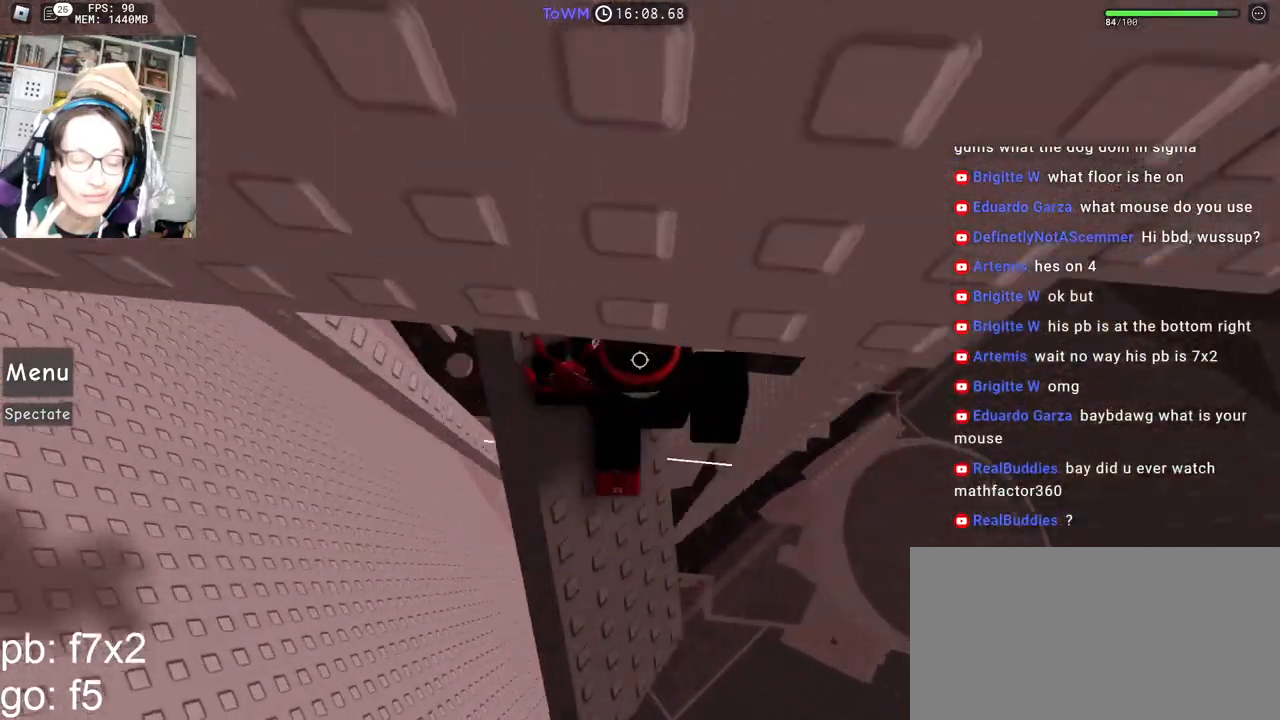
{"keys": [], "mouse": ["right"], "events": [[133, "a", "down"], [133, "w", "down"], [217, "a", "up"], [217, "w", "up"]]}
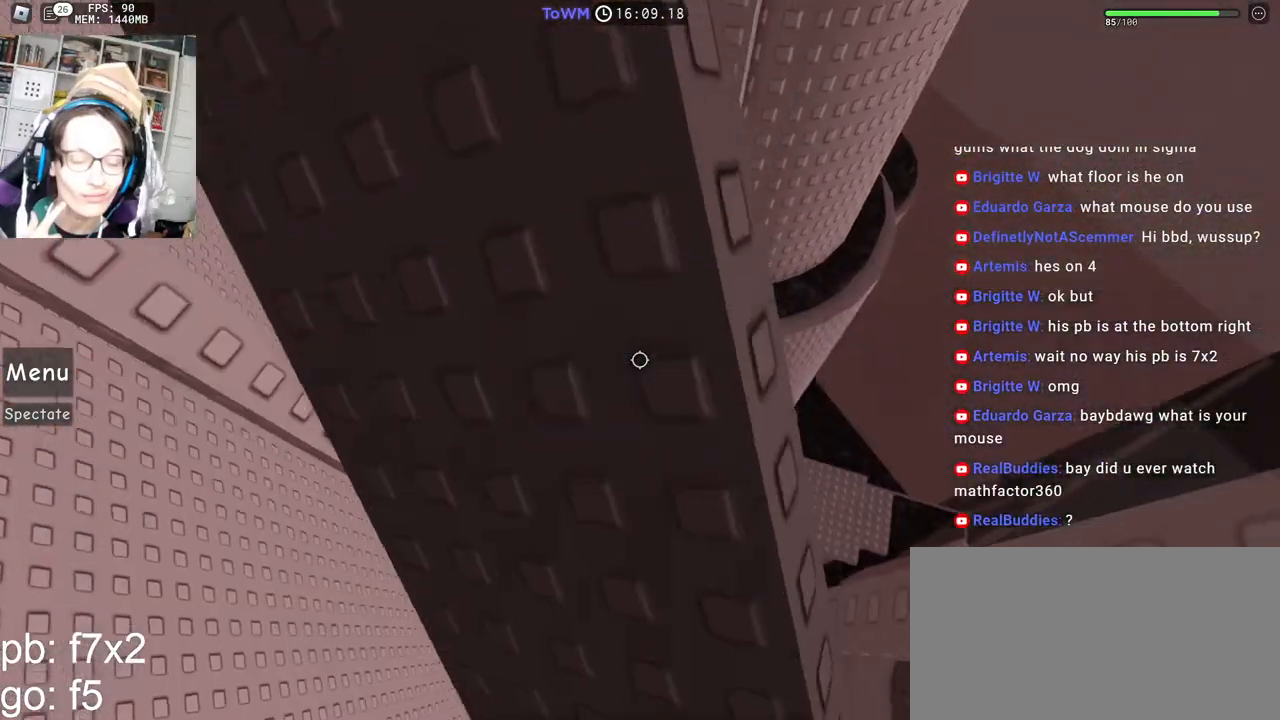
{"keys": ["s"], "mouse": ["right"], "events": [[500, "s", "down"]]}
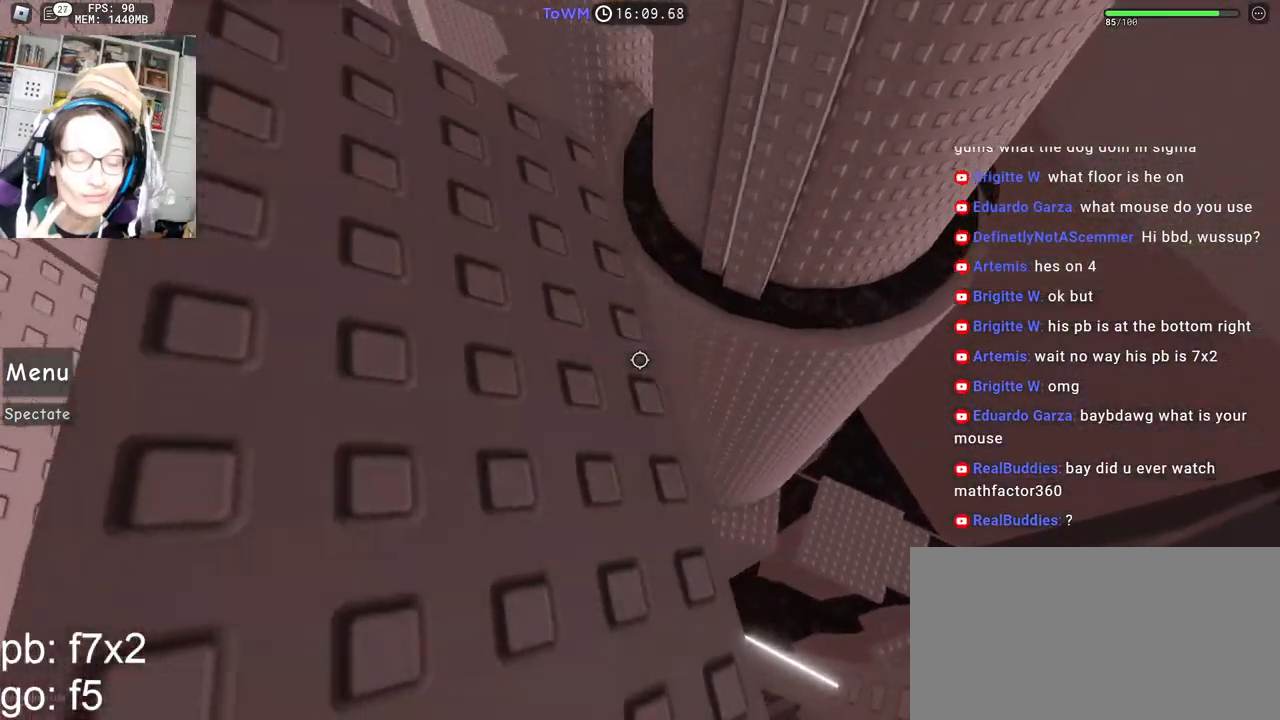
{"keys": [], "mouse": [], "events": [[133, "s", "up"], [367, "mouse_right", "up"]]}
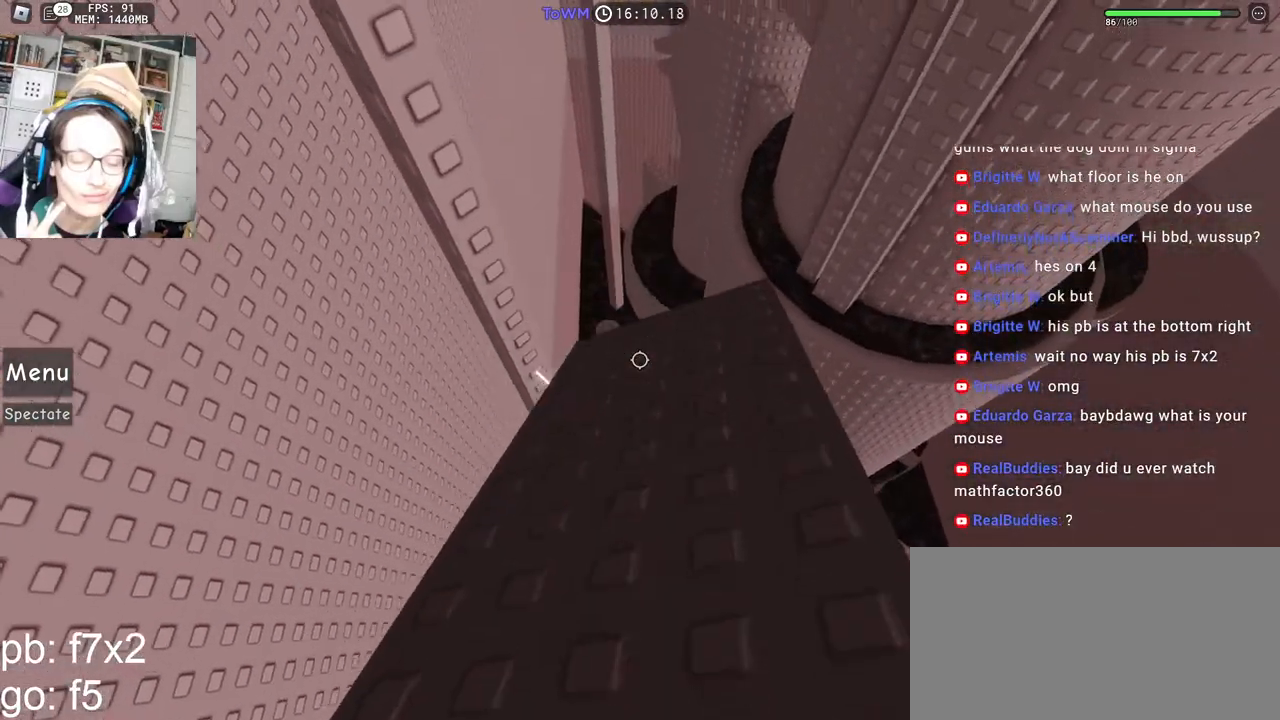
{"keys": [], "mouse": [], "events": [[33, "s", "down"], [83, "s", "up"]]}
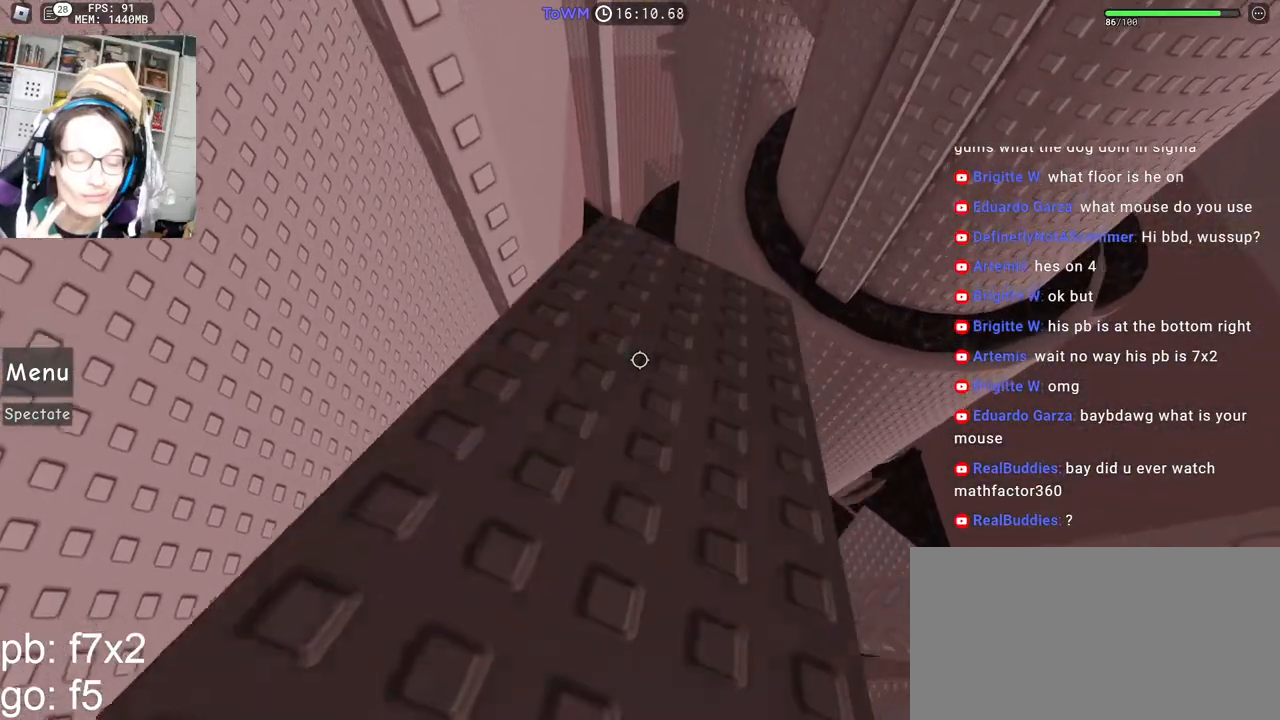
{"keys": [], "mouse": [], "events": [[117, "w", "down"], [267, "w", "up"], [350, "d", "down"], [367, "w", "down"], [450, "d", "up"], [450, "w", "up"]]}
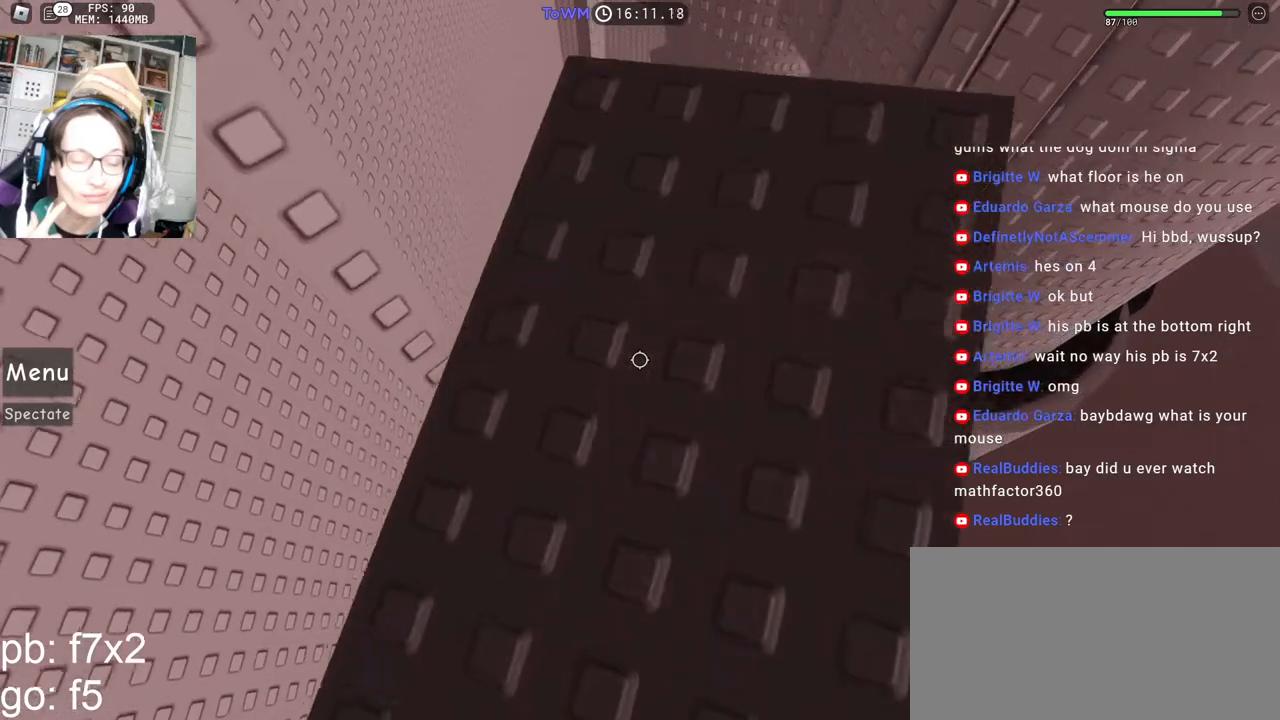
{"keys": [], "mouse": [], "events": [[133, "d", "down"], [133, "w", "down"], [233, "d", "up"], [233, "w", "up"]]}
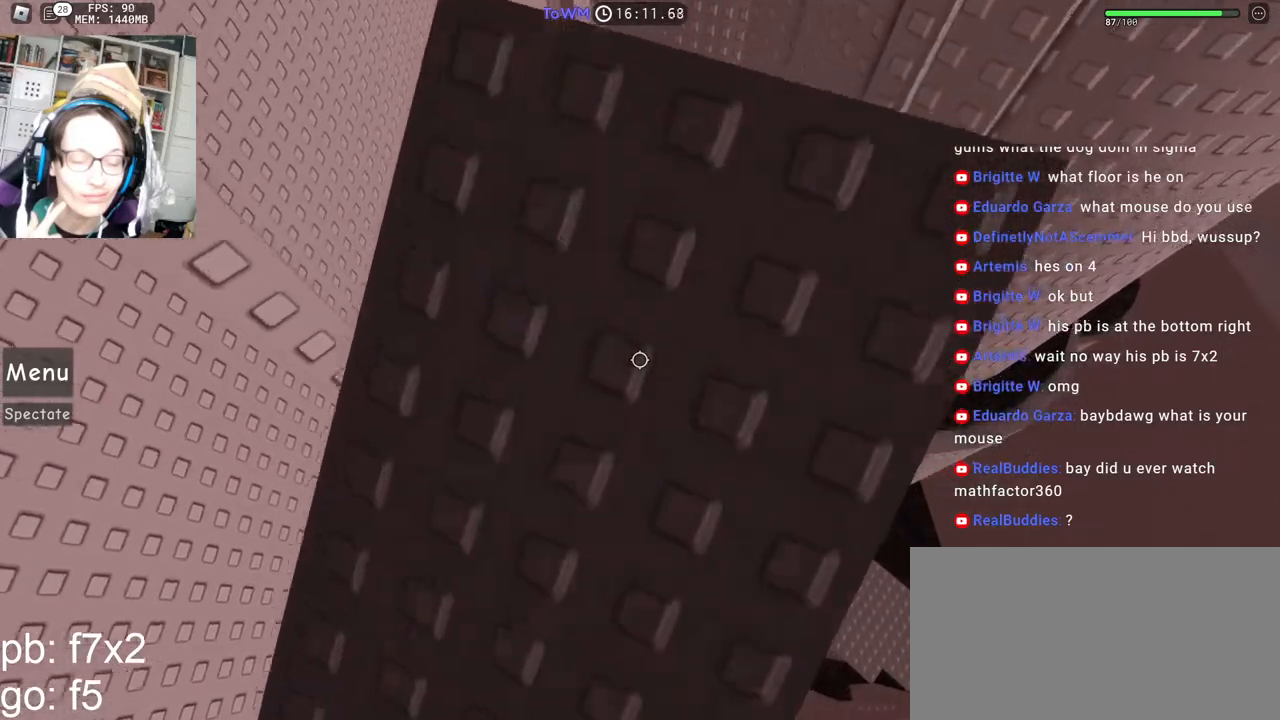
{"keys": [], "mouse": [], "events": [[217, "a", "down"], [233, "s", "down"], [300, "s", "up"], [317, "a", "up"]]}
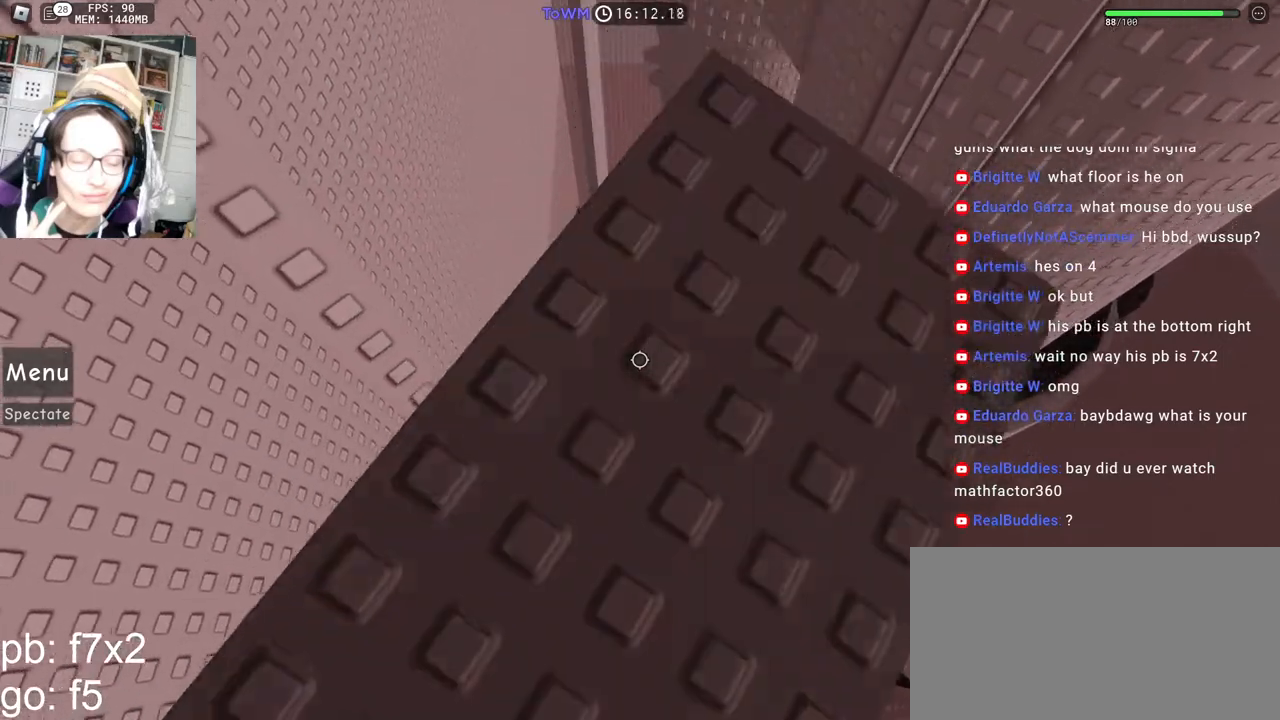
{"keys": [], "mouse": [], "events": [[167, "s", "down"], [283, "a", "down"], [417, "a", "up"], [500, "s", "up"]]}
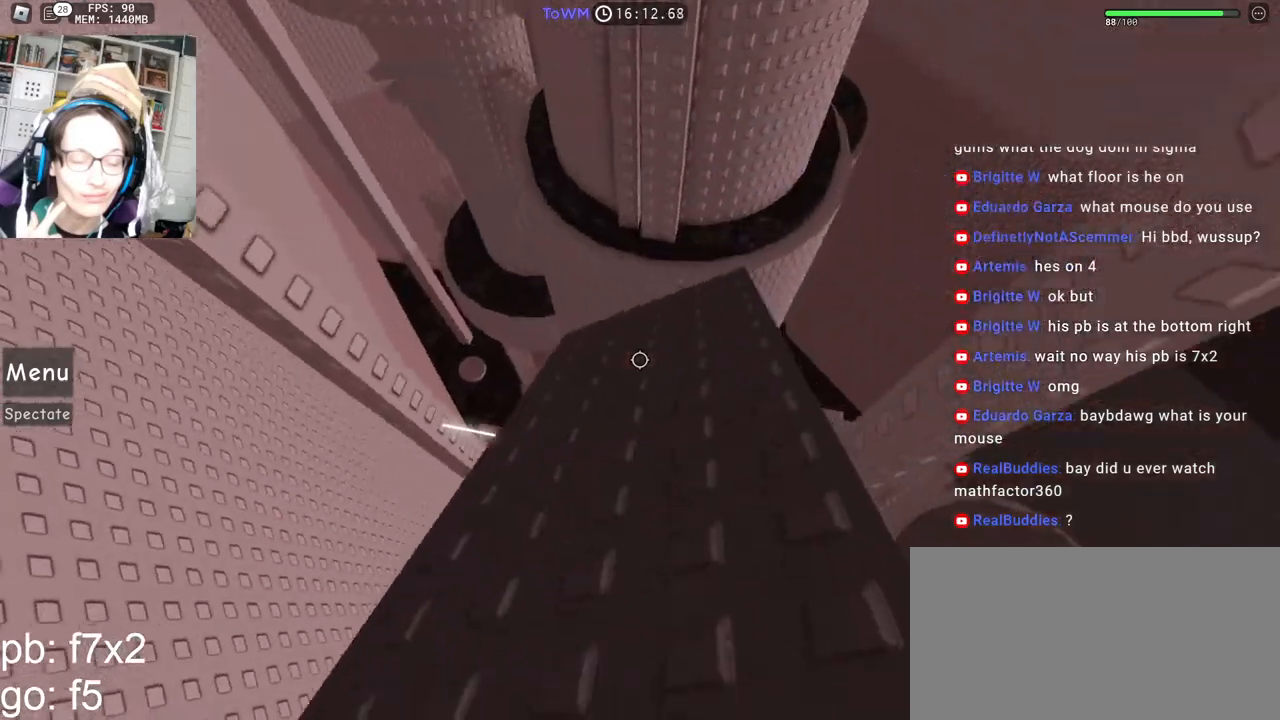
{"keys": [], "mouse": [], "events": [[83, "mouse_wheel", "down"], [100, "mouse_wheel", "up"], [117, "mouse_wheel", "down"], [133, "mouse_wheel", "up"], [283, "a", "down"], [367, "a", "up"]]}
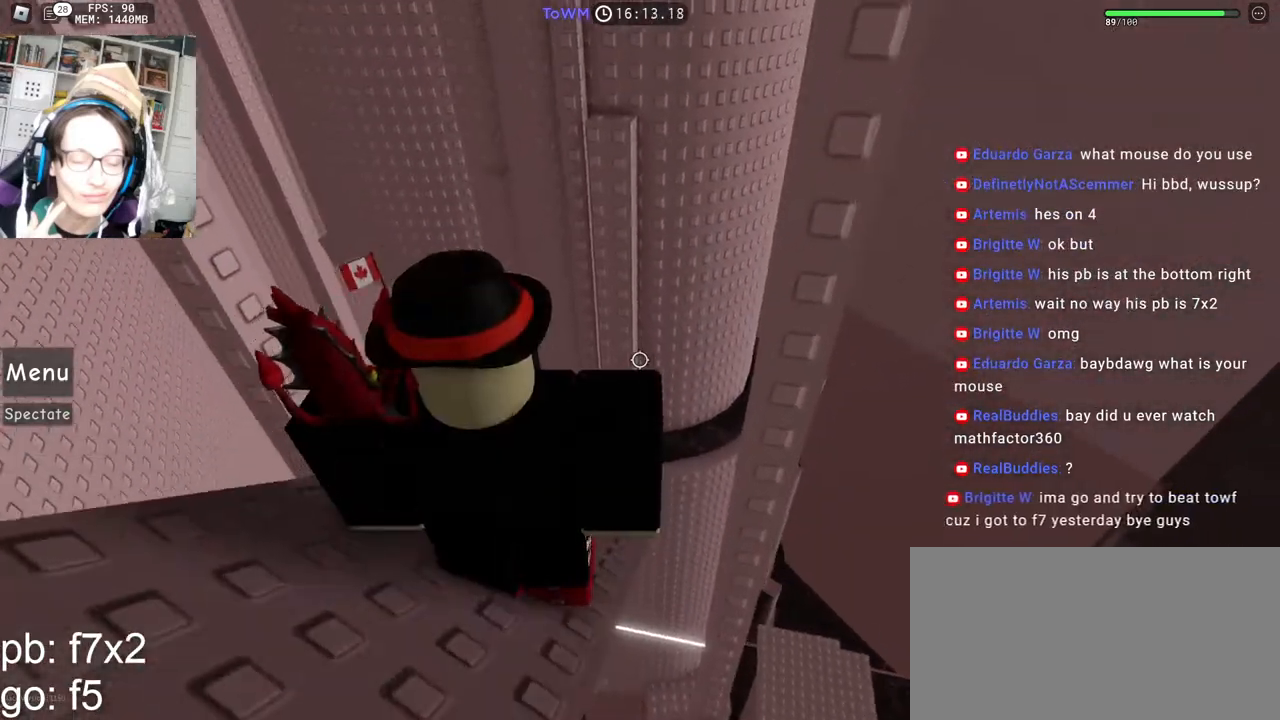
{"keys": ["w"], "mouse": ["right"], "events": [[83, "mouse_wheel", "down"], [100, "mouse_right", "down"], [100, "mouse_wheel", "up"], [400, "w", "down"]]}
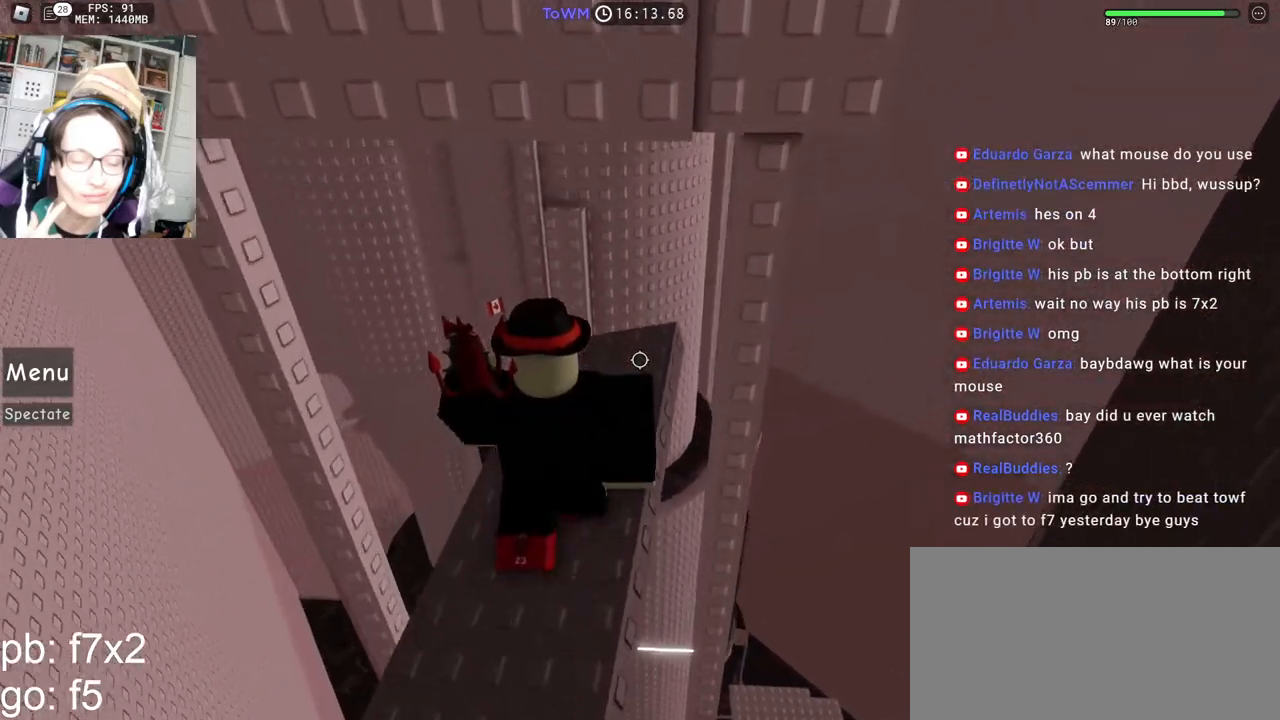
{"keys": [], "mouse": ["right"], "events": [[183, "w", "up"]]}